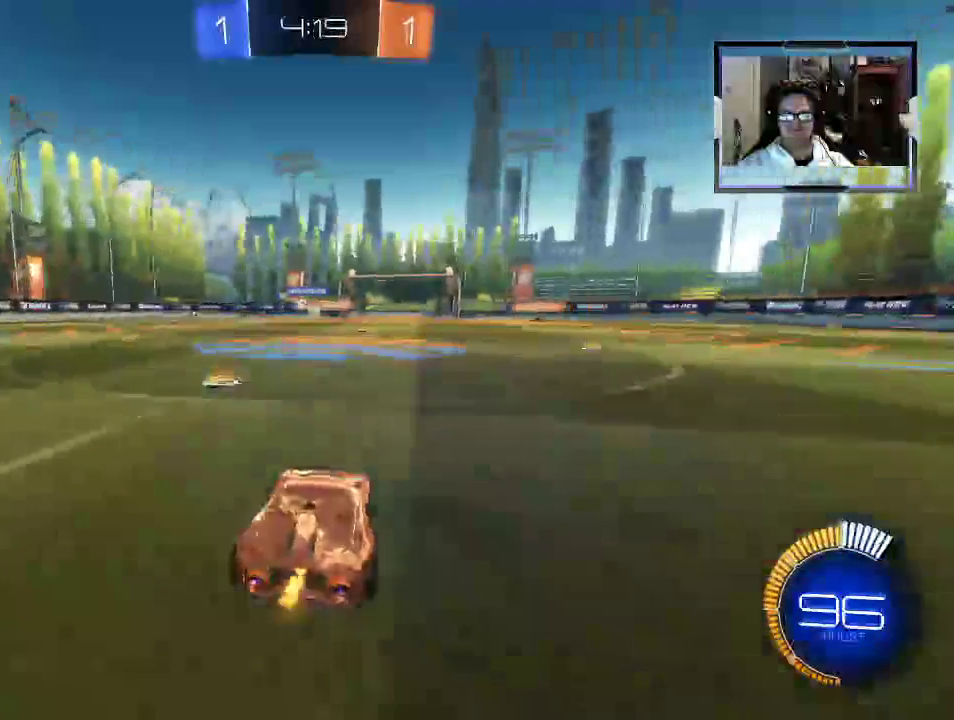
Gameplay with a controller (Xbox layout); each line is a JSON object with the inputs held at the frame after it. "events" lists button and stick changes between this image and that frame as [ms after this image, input, new state], when the widget could be followed in between. Not read: L3 R1 R3.
{"buttons": ["R2"], "left_stick": "left", "right_stick": "center", "events": [[42, "left_stick", "left"]]}
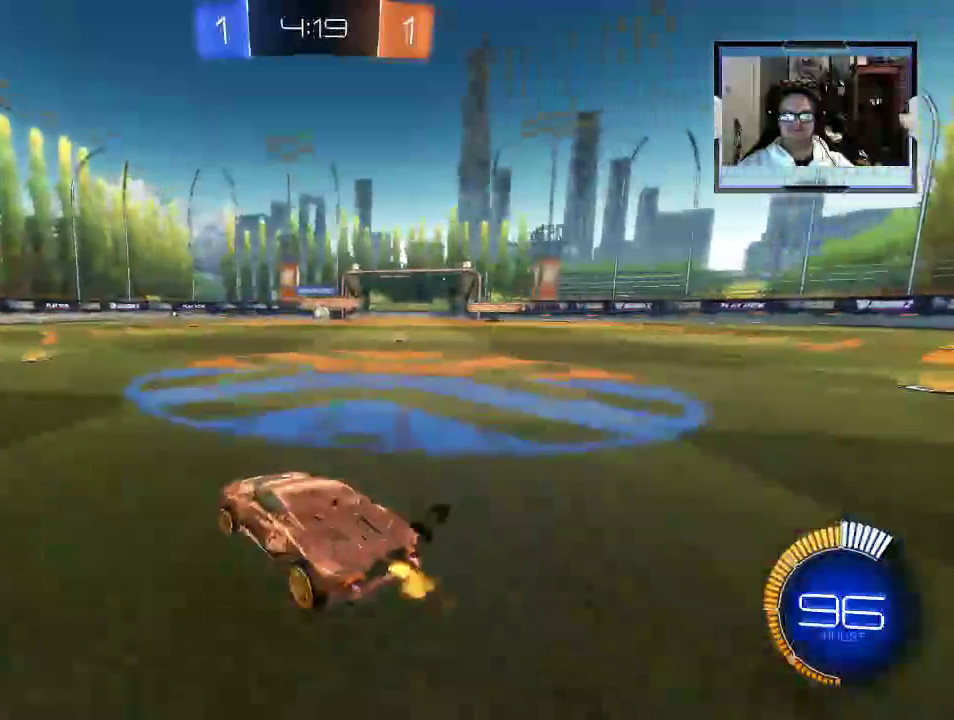
{"buttons": ["R2"], "left_stick": "left", "right_stick": "center", "events": []}
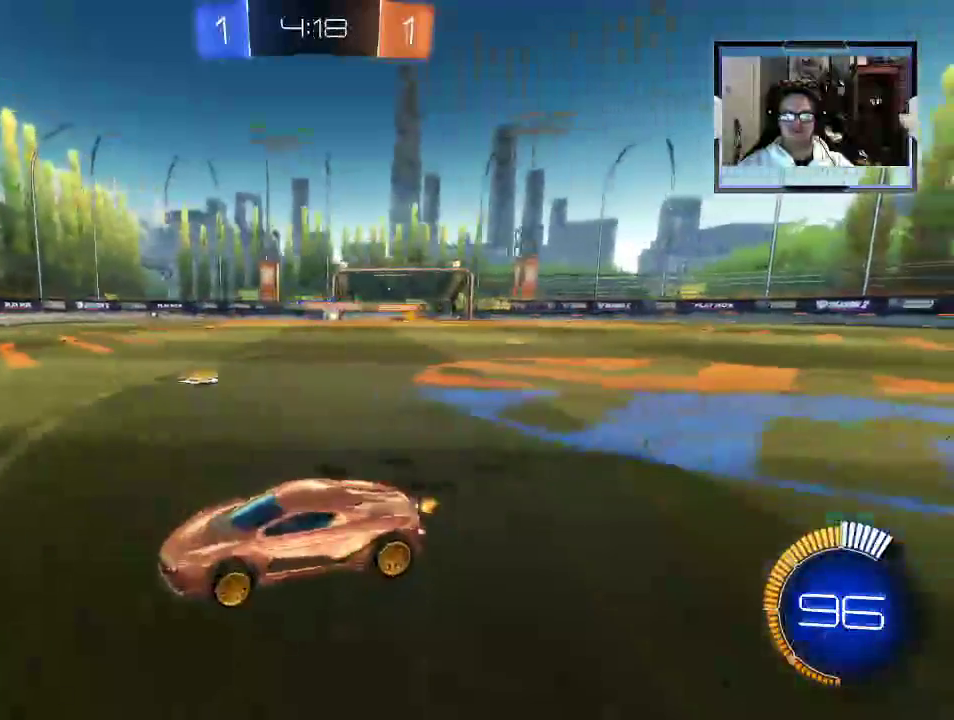
{"buttons": ["R2"], "left_stick": "right", "right_stick": "center", "events": [[104, "left_stick", "center"], [354, "left_stick", "right"]]}
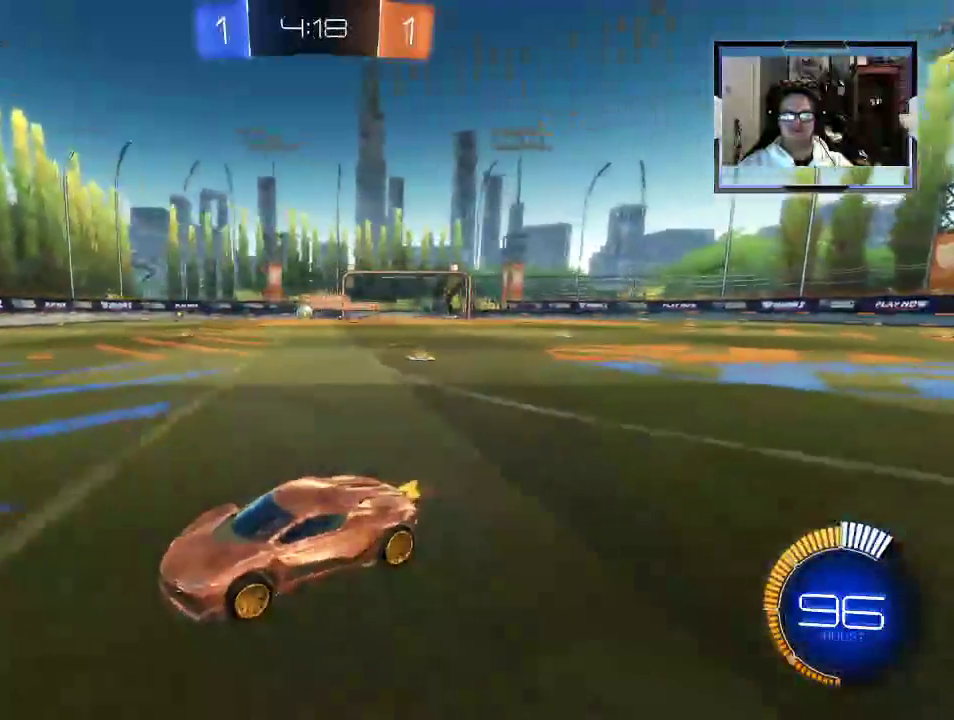
{"buttons": ["R2"], "left_stick": "center", "right_stick": "center", "events": [[188, "left_stick", "center"], [292, "left_stick", "right"], [458, "left_stick", "center"]]}
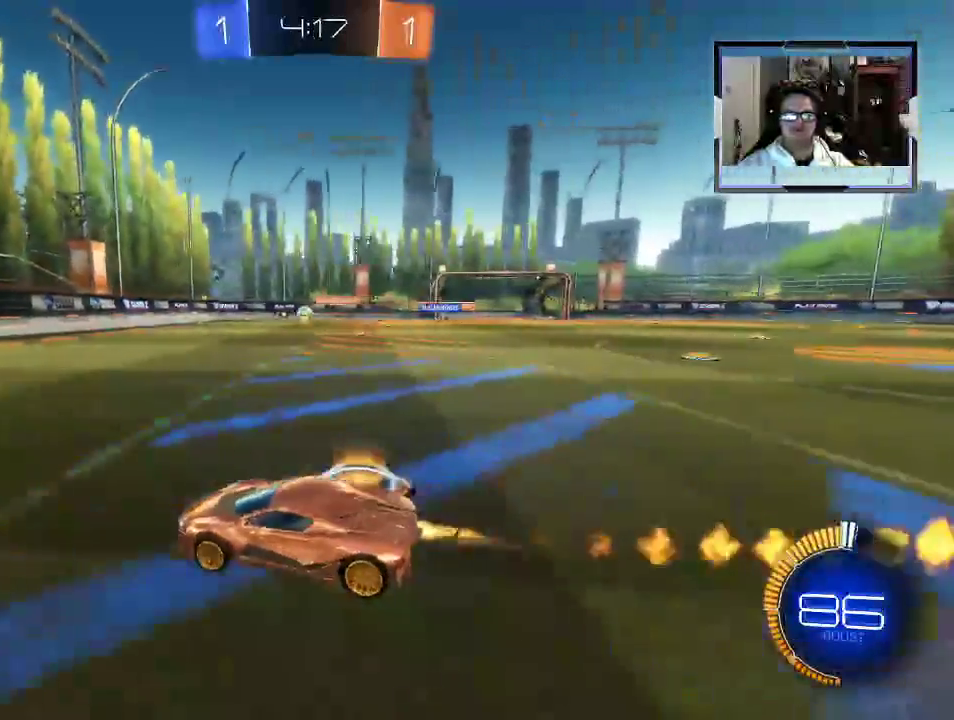
{"buttons": ["R2"], "left_stick": "left", "right_stick": "center", "events": [[146, "left_stick", "left"], [271, "X", "down"], [396, "X", "up"], [417, "L1", "down"], [500, "L1", "up"]]}
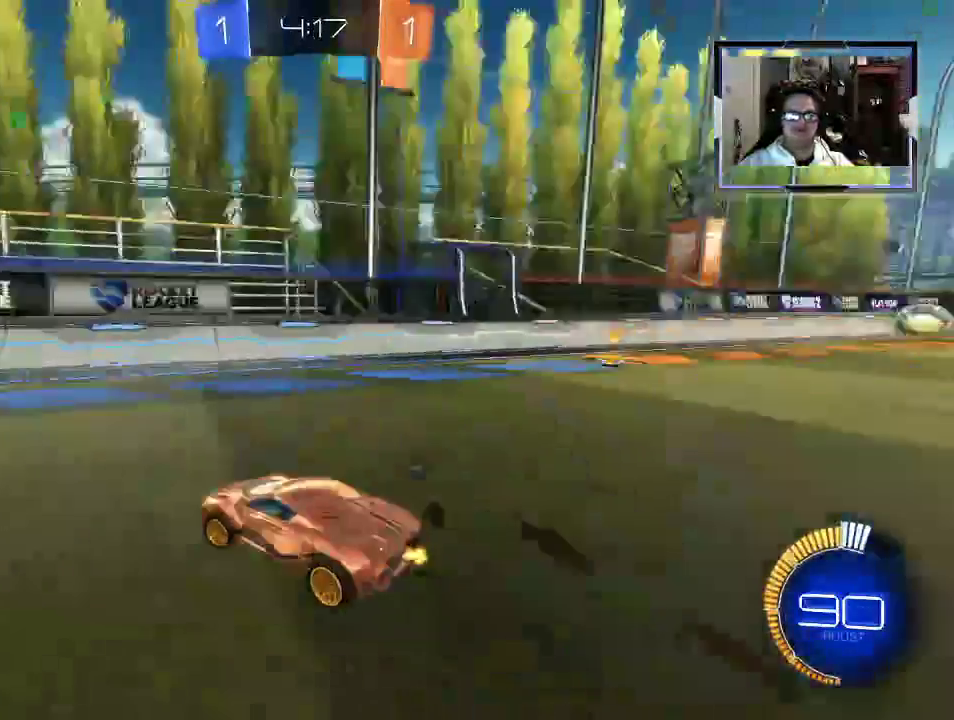
{"buttons": ["R2"], "left_stick": "left", "right_stick": "center"}
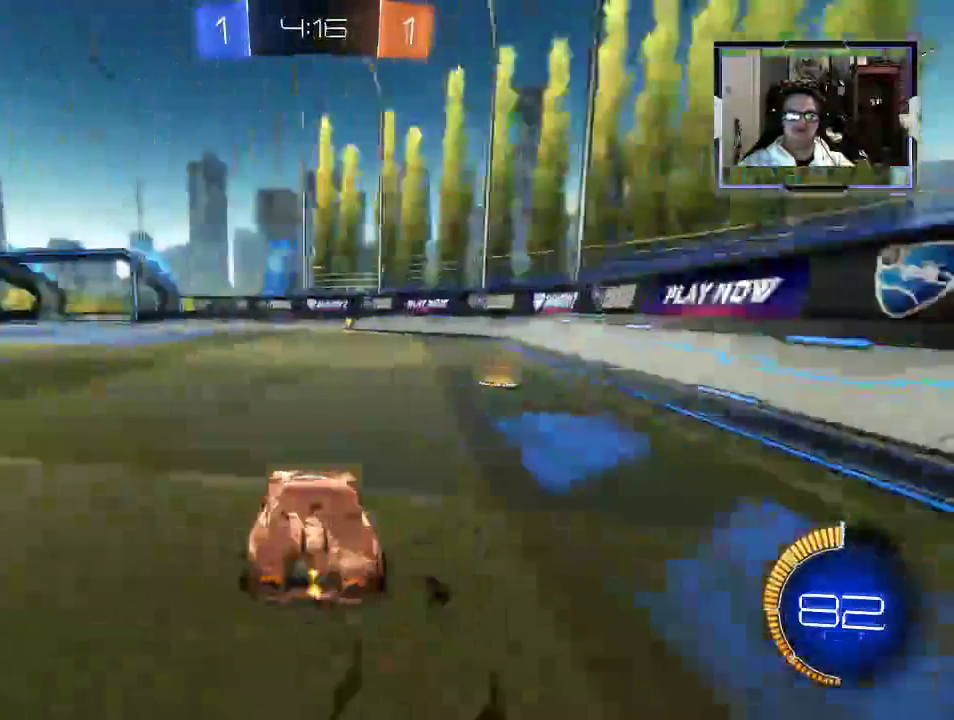
{"buttons": ["R2"], "left_stick": "up-right", "right_stick": "center", "events": [[83, "L1", "down"], [188, "A", "down"], [250, "left_stick", "up"], [312, "L1", "up"], [438, "left_stick", "up-right"], [458, "A", "up"]]}
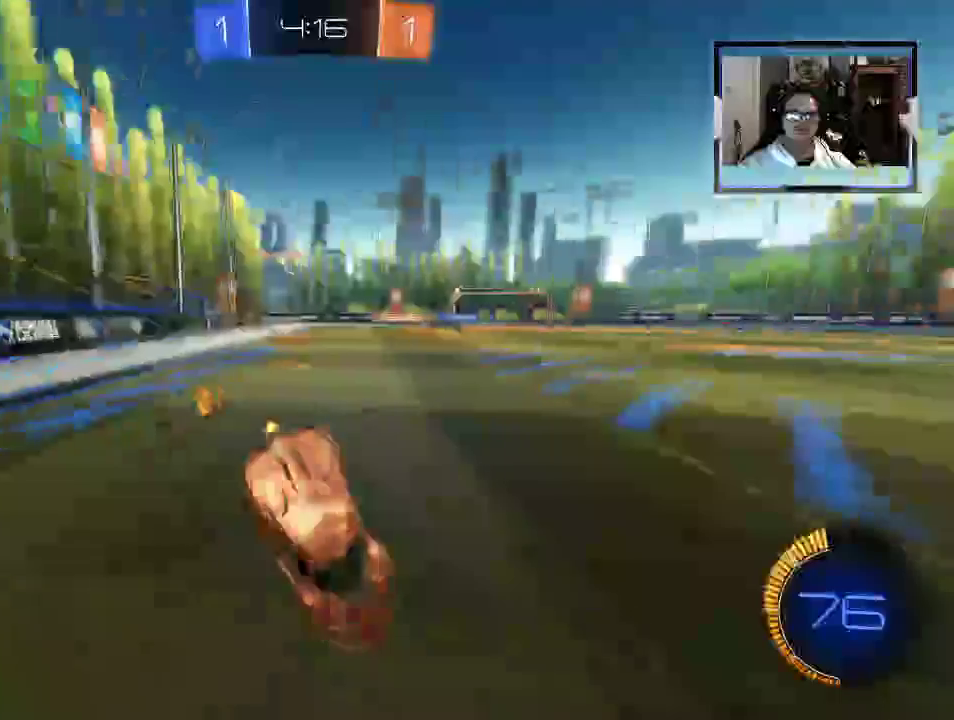
{"buttons": ["R2"], "left_stick": "left", "right_stick": "center", "events": [[250, "left_stick", "center"], [500, "left_stick", "left"]]}
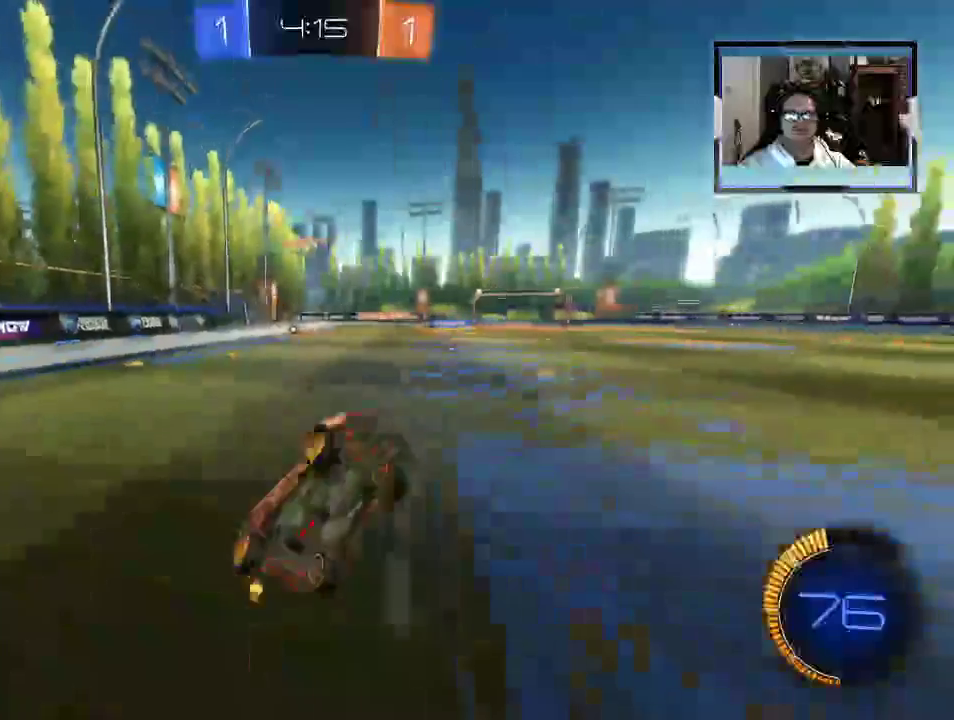
{"buttons": ["R2"], "left_stick": "left", "right_stick": "center", "events": []}
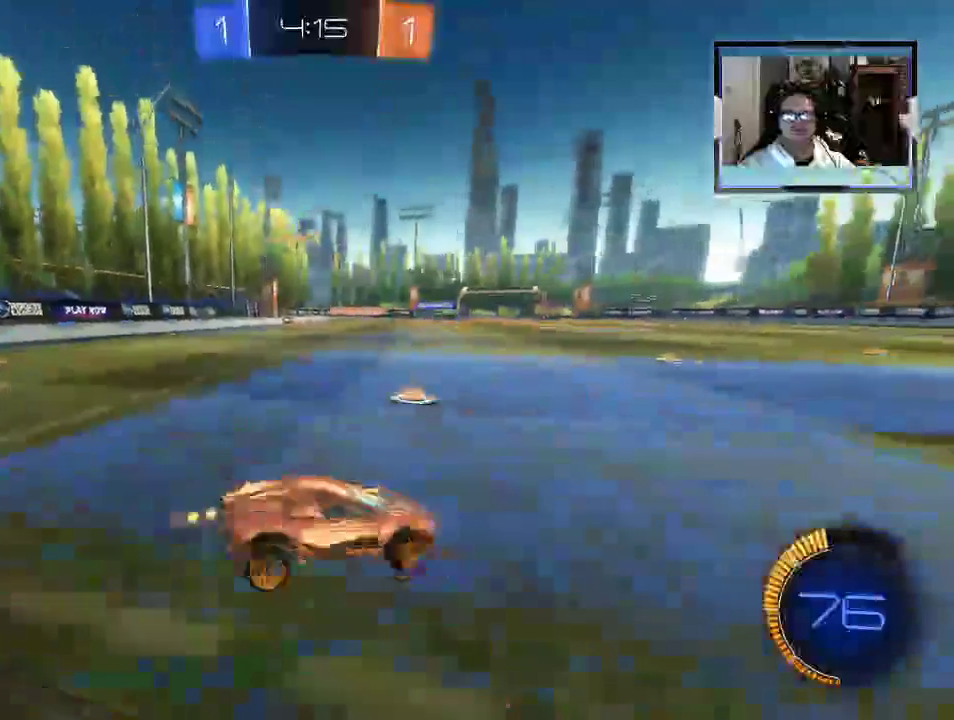
{"buttons": ["R2"], "left_stick": "center", "right_stick": "center", "events": [[375, "left_stick", "center"]]}
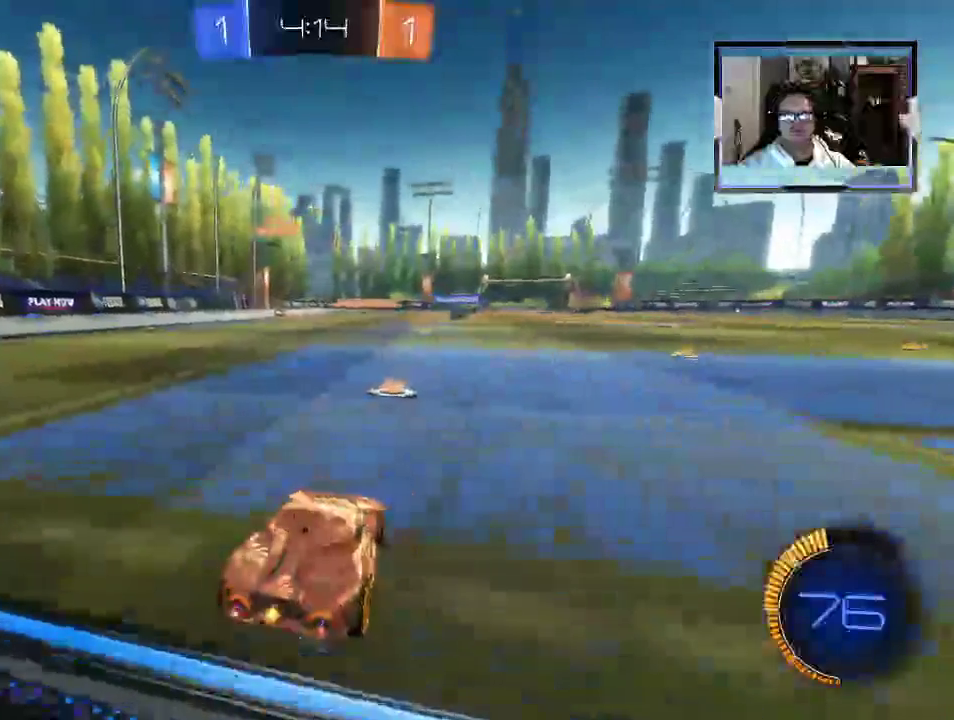
{"buttons": ["R2"], "left_stick": "center", "right_stick": "center", "events": [[417, "left_stick", "left"], [479, "left_stick", "center"]]}
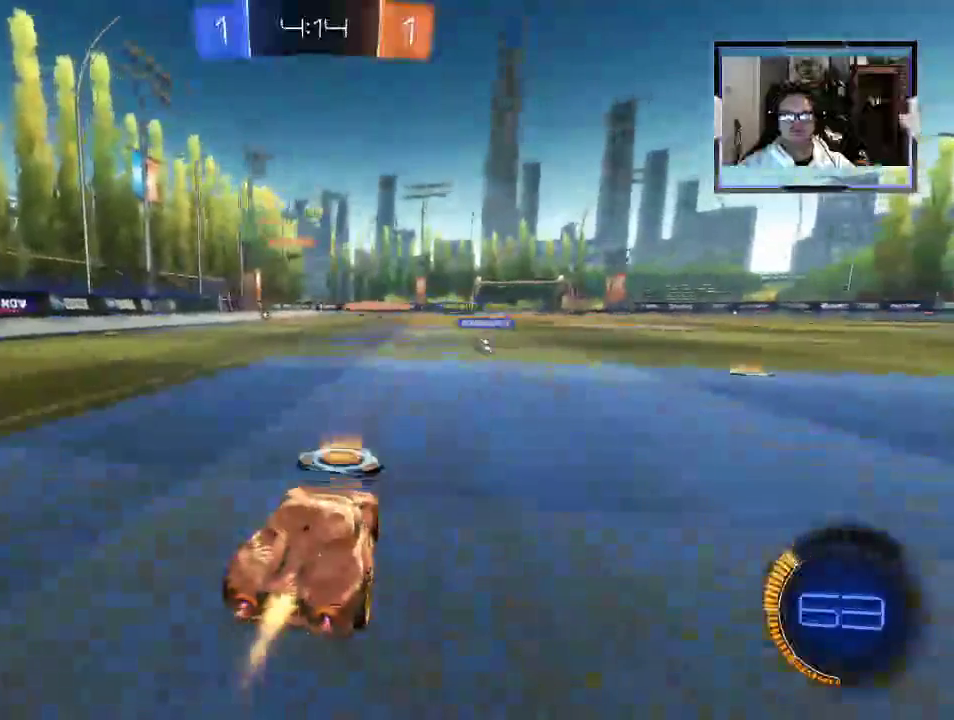
{"buttons": ["L2"], "left_stick": "center", "right_stick": "center", "events": [[292, "R2", "up"], [333, "L2", "down"]]}
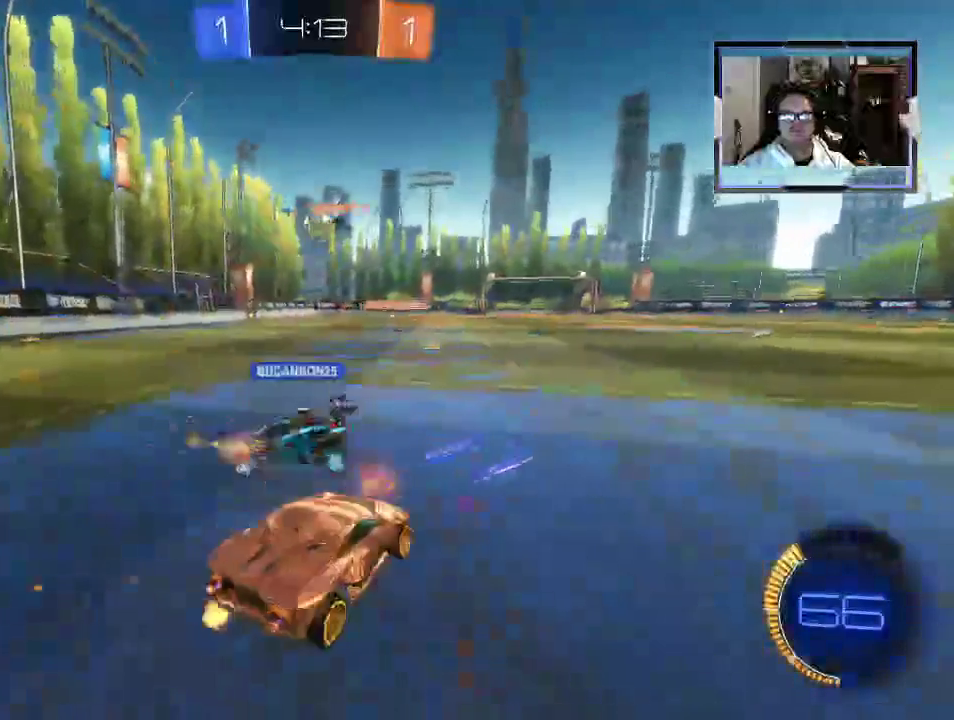
{"buttons": ["R2"], "left_stick": "right", "right_stick": "center", "events": [[250, "L2", "up"], [312, "left_stick", "right"], [354, "R2", "down"]]}
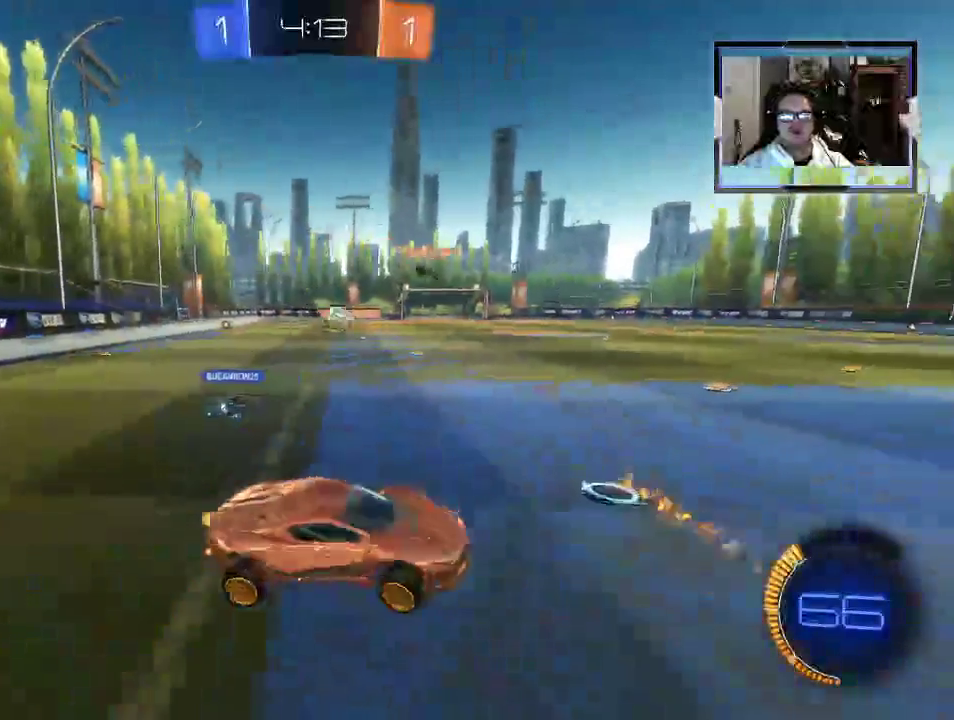
{"buttons": ["R2"], "left_stick": "left", "right_stick": "center", "events": [[21, "left_stick", "up"], [208, "Y", "down"], [312, "left_stick", "center"], [375, "left_stick", "left"], [396, "Y", "up"]]}
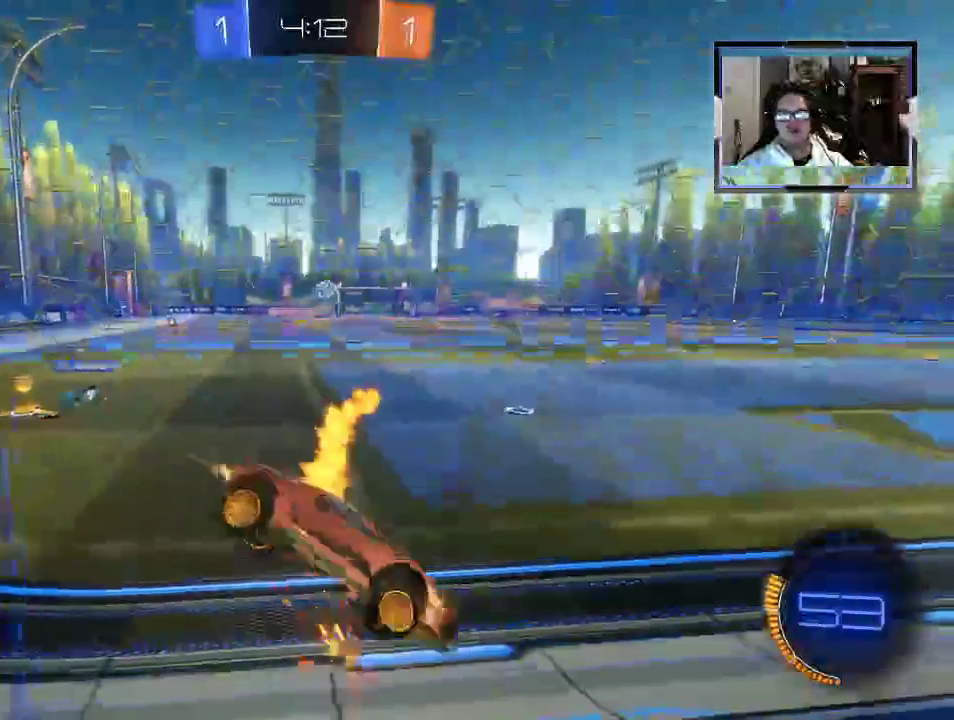
{"buttons": ["R2"], "left_stick": "right", "right_stick": "center", "events": [[62, "left_stick", "center"], [250, "left_stick", "right"]]}
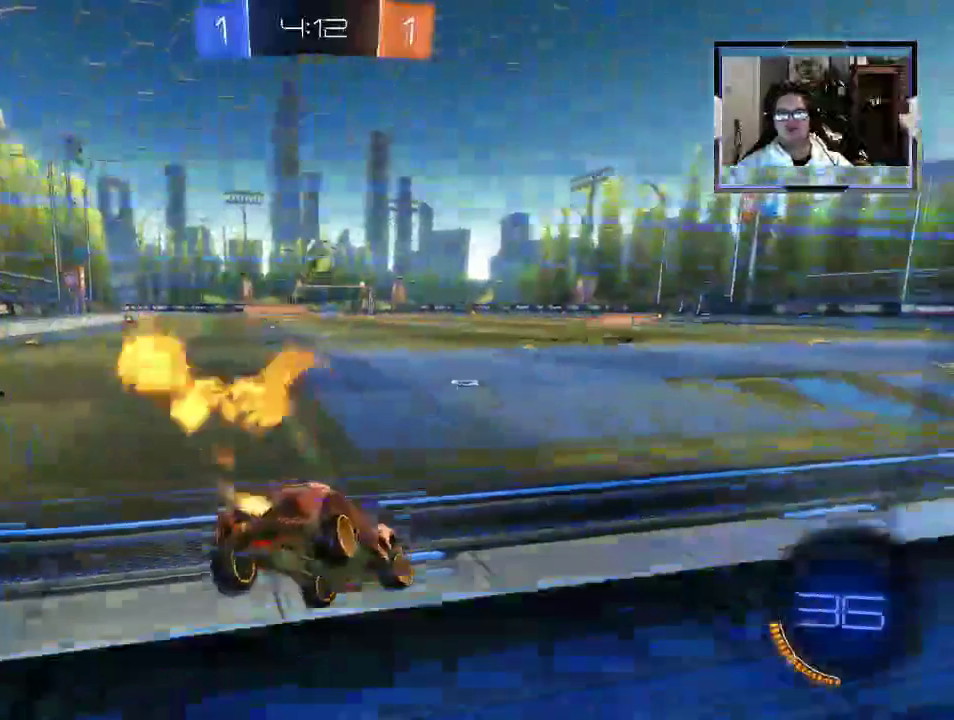
{"buttons": ["R2"], "left_stick": "center", "right_stick": "center", "events": [[21, "left_stick", "center"], [167, "left_stick", "right"], [312, "left_stick", "center"]]}
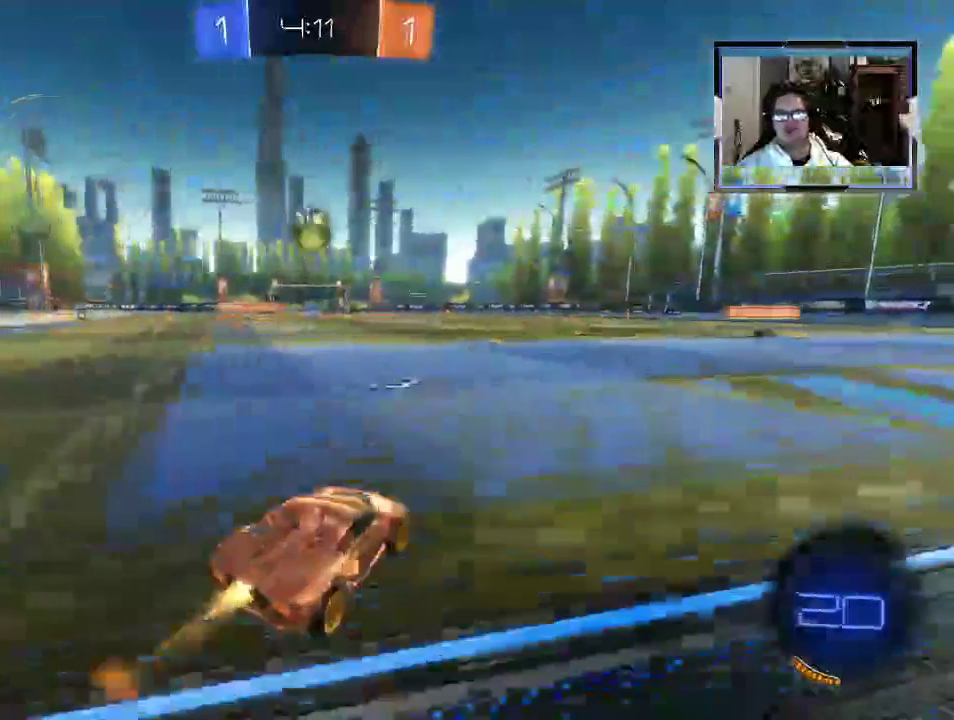
{"buttons": ["A", "R2"], "left_stick": "right", "right_stick": "center", "events": [[21, "left_stick", "left"], [208, "A", "down"], [208, "left_stick", "center"], [312, "A", "up"], [479, "A", "down"], [479, "left_stick", "right"]]}
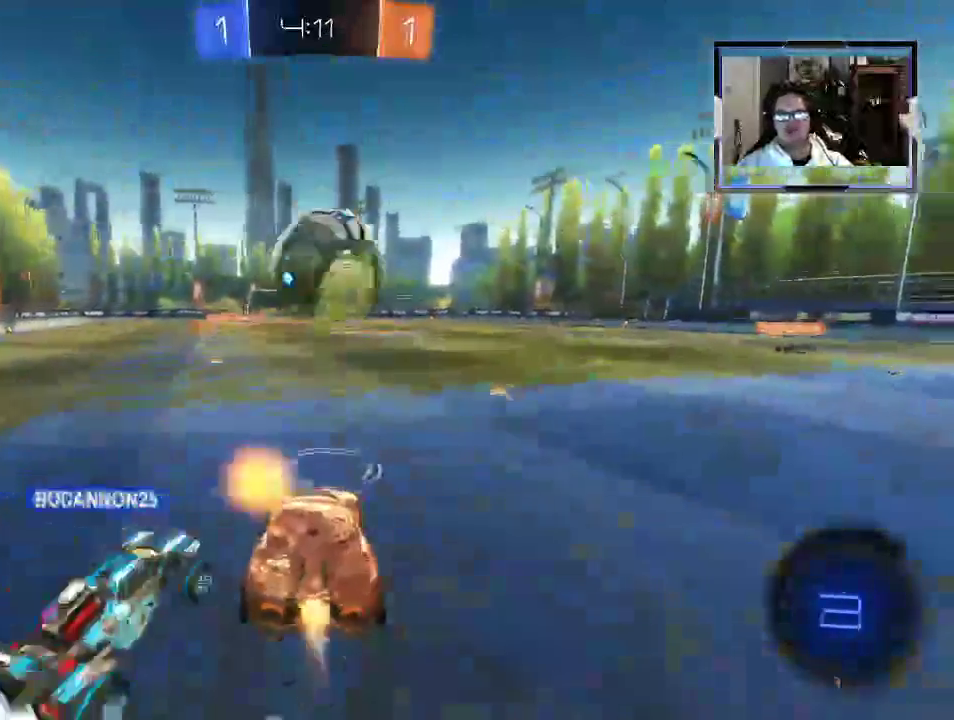
{"buttons": ["R2"], "left_stick": "center", "right_stick": "center", "events": [[104, "A", "up"], [104, "left_stick", "center"]]}
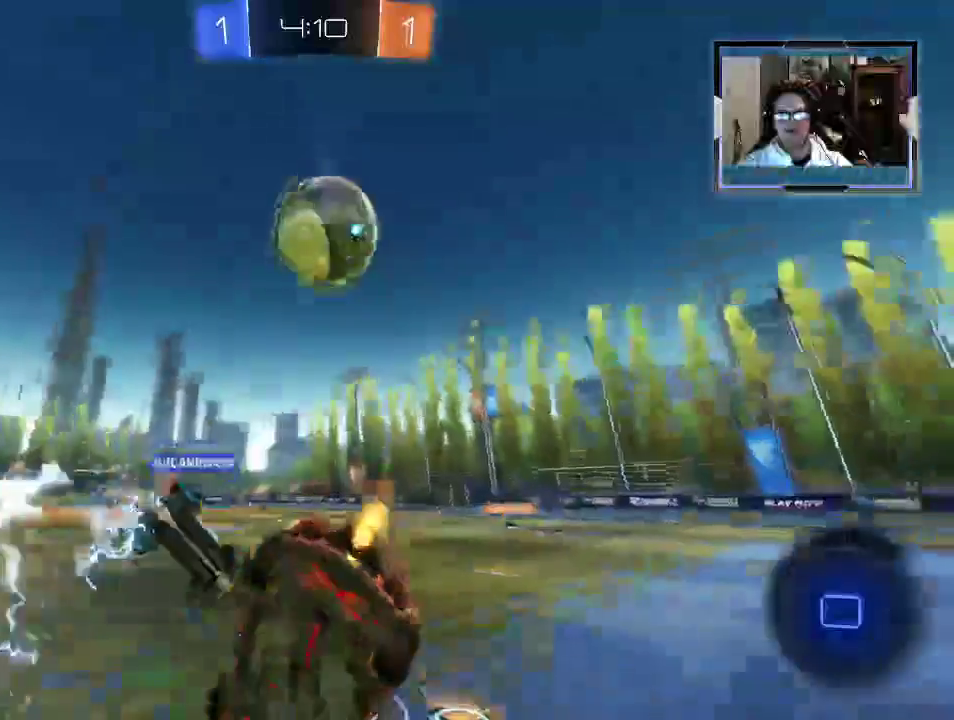
{"buttons": ["L1", "R2"], "left_stick": "down", "right_stick": "center", "events": [[104, "left_stick", "down-right"], [208, "L2", "down"], [208, "left_stick", "down"], [292, "L2", "up"], [354, "Y", "down"], [500, "L1", "down"], [500, "Y", "up"]]}
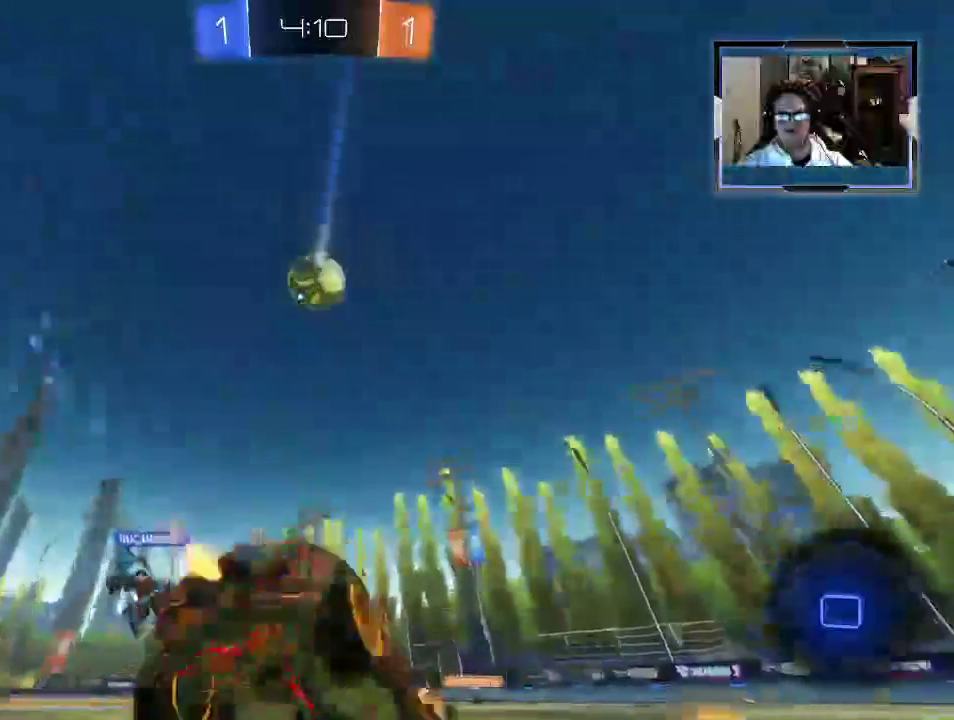
{"buttons": ["R2"], "left_stick": "right", "right_stick": "center", "events": [[21, "L1", "up"], [42, "L1", "down"], [104, "left_stick", "center"], [167, "L1", "up"], [292, "left_stick", "right"]]}
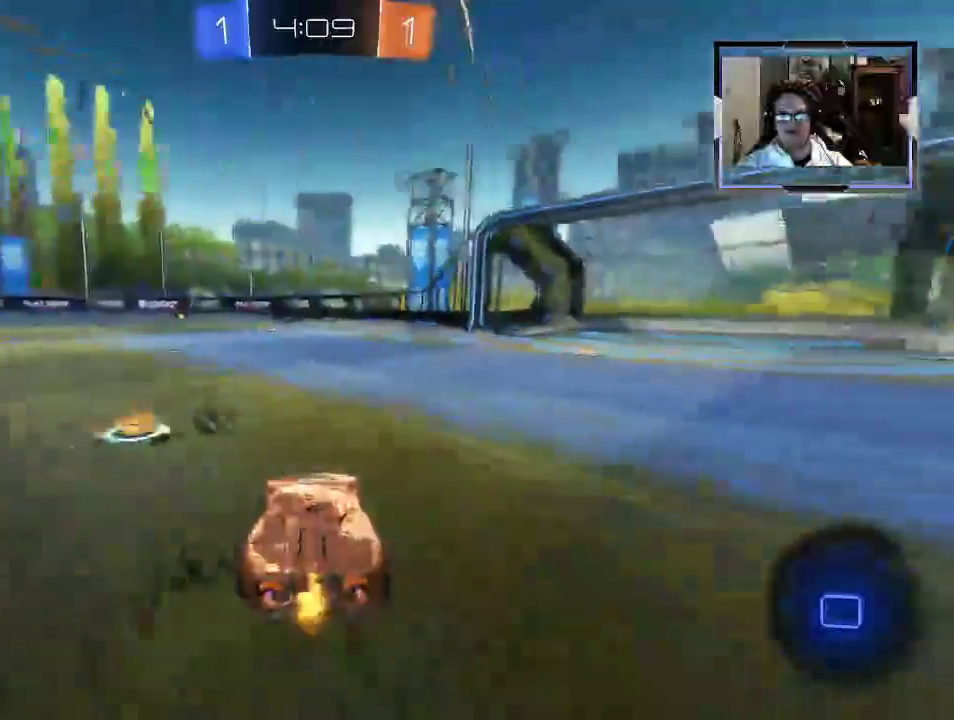
{"buttons": ["A", "L1", "R2"], "left_stick": "up", "right_stick": "center", "events": [[62, "left_stick", "left"], [167, "L1", "down"], [188, "left_stick", "center"], [271, "L1", "up"], [271, "left_stick", "left"], [375, "L1", "down"], [396, "A", "down"], [417, "left_stick", "up"]]}
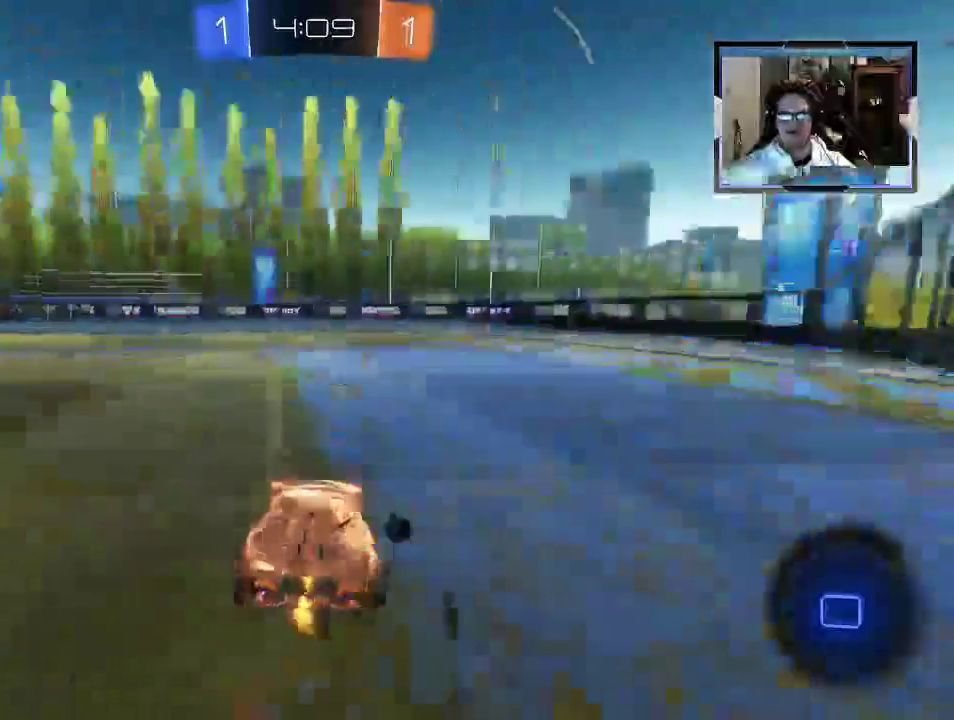
{"buttons": ["L1", "R2"], "left_stick": "right", "right_stick": "center", "events": [[21, "A", "up"], [62, "A", "down"], [188, "A", "up"], [271, "left_stick", "up-right"], [333, "L1", "up"], [396, "L1", "down"], [458, "left_stick", "right"]]}
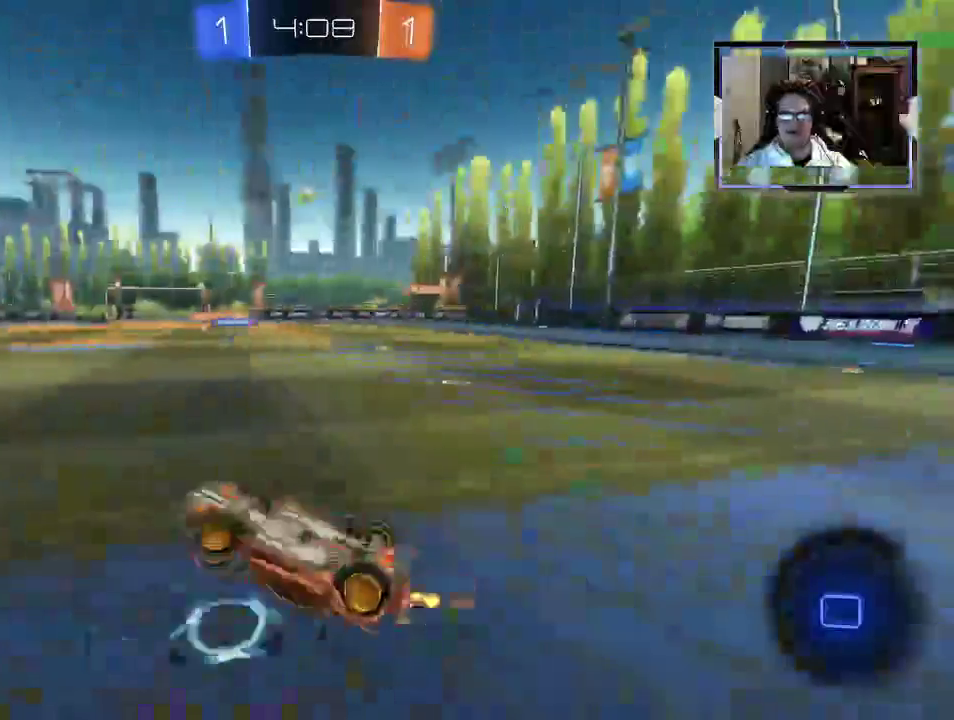
{"buttons": ["L1", "R2"], "left_stick": "center", "right_stick": "center", "events": [[250, "left_stick", "center"]]}
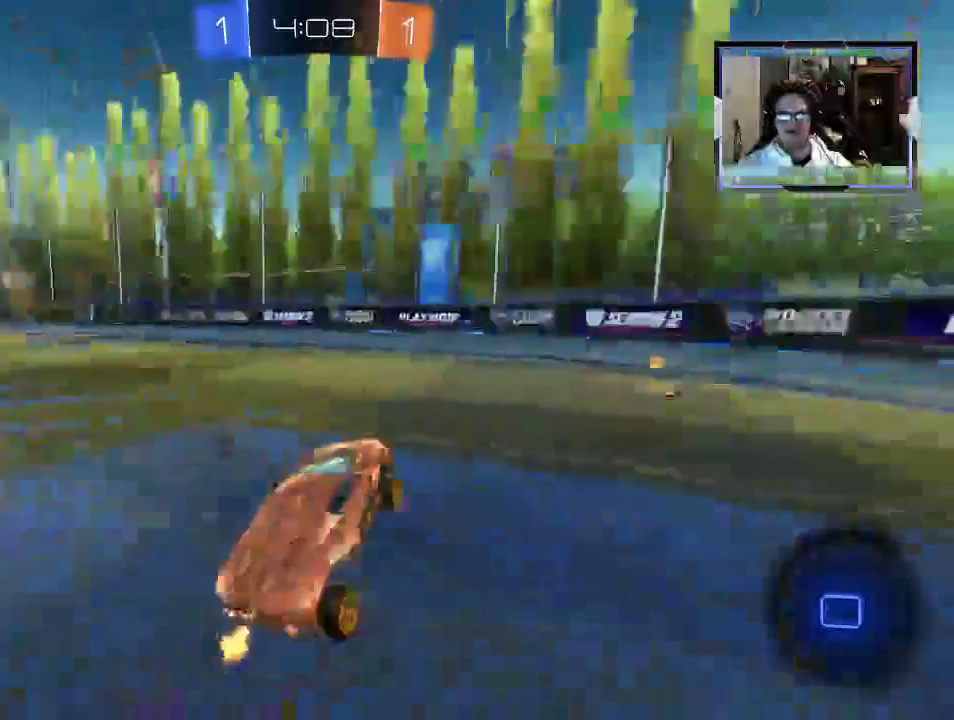
{"buttons": ["R2"], "left_stick": "center", "right_stick": "center", "events": [[375, "left_stick", "right"], [458, "L1", "up"], [458, "left_stick", "center"]]}
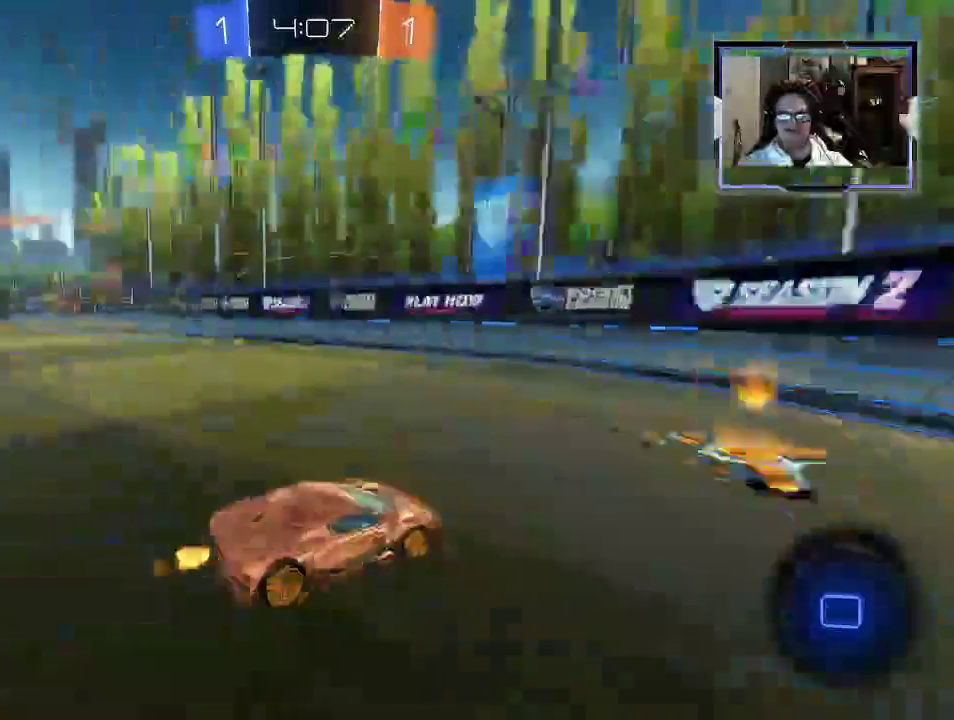
{"buttons": ["R2"], "left_stick": "left", "right_stick": "center", "events": [[83, "left_stick", "left"], [104, "X", "down"], [188, "X", "up"], [229, "L1", "down"], [396, "L1", "up"]]}
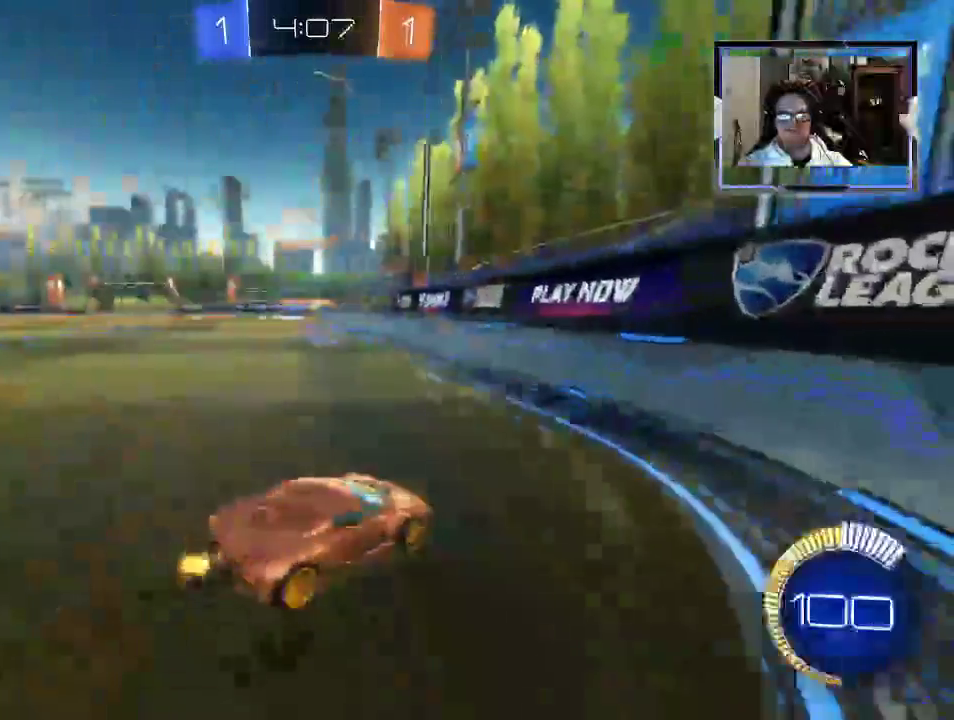
{"buttons": ["R2"], "left_stick": "left", "right_stick": "center", "events": []}
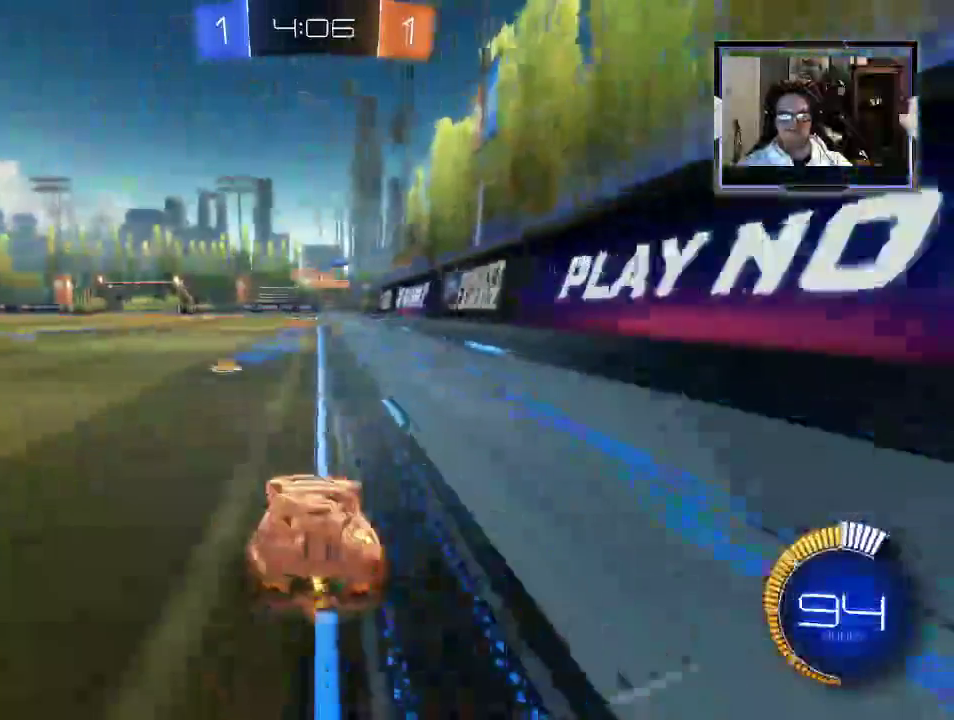
{"buttons": ["R2"], "left_stick": "left", "right_stick": "center", "events": []}
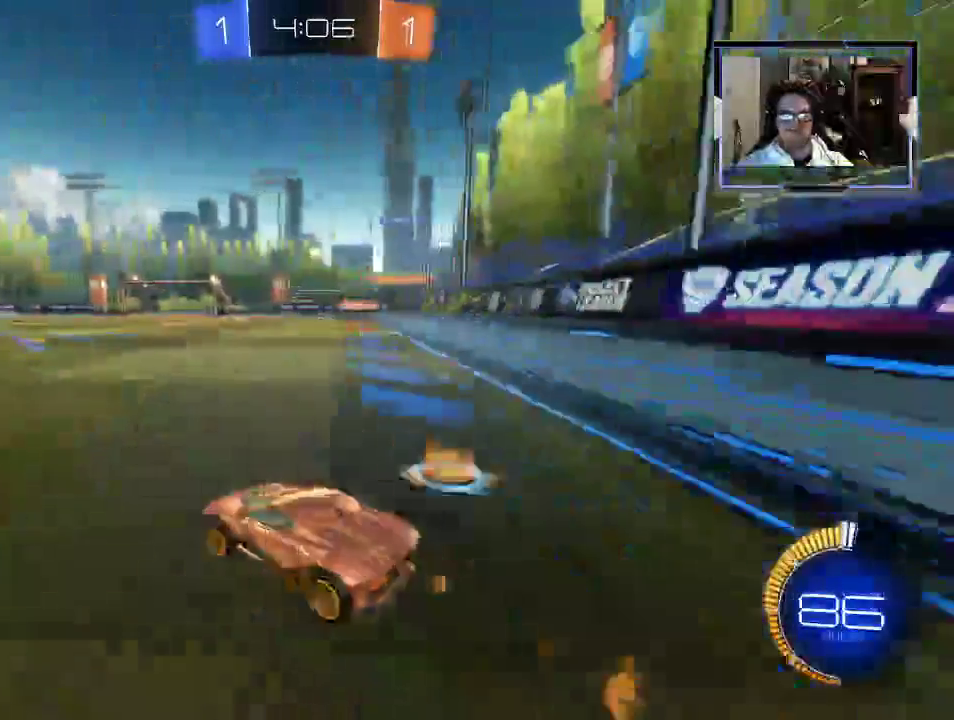
{"buttons": ["R2"], "left_stick": "right", "right_stick": "center", "events": [[229, "left_stick", "center"], [312, "left_stick", "right"]]}
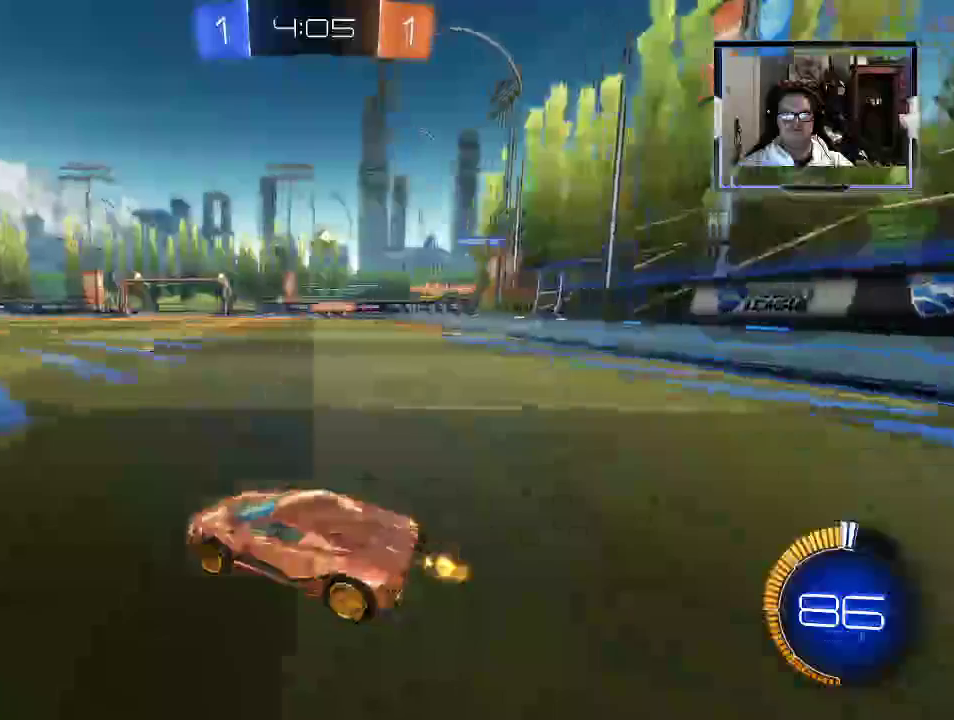
{"buttons": ["R2"], "left_stick": "right", "right_stick": "center", "events": [[83, "R2", "up"], [83, "left_stick", "center"], [354, "R2", "down"], [375, "left_stick", "right"]]}
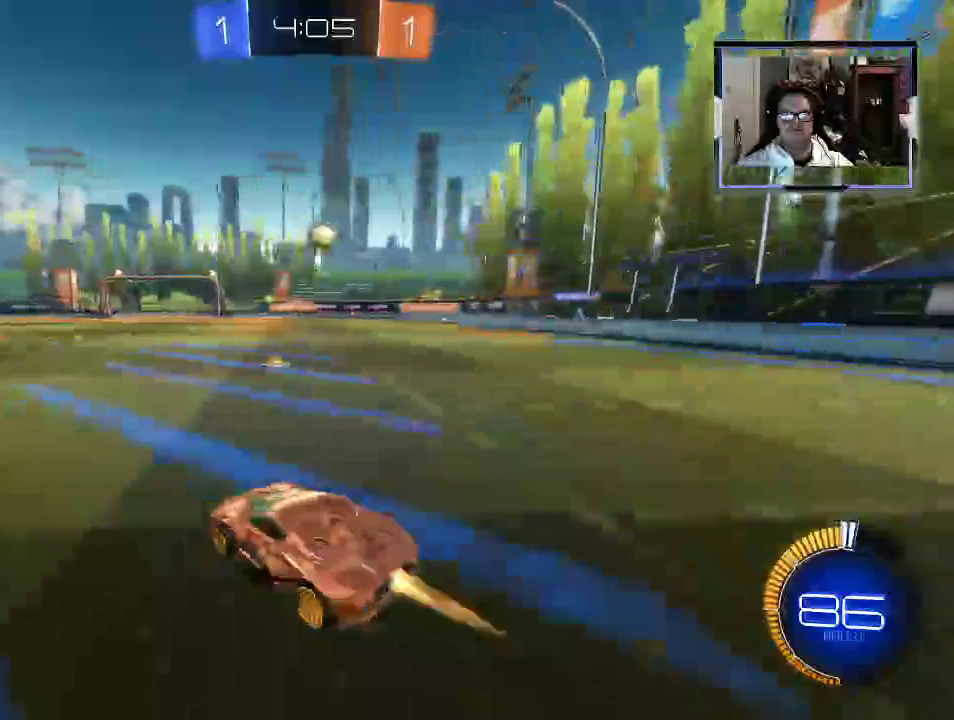
{"buttons": ["R2"], "left_stick": "center", "right_stick": "center", "events": [[208, "left_stick", "center"], [292, "left_stick", "down-right"], [375, "left_stick", "center"]]}